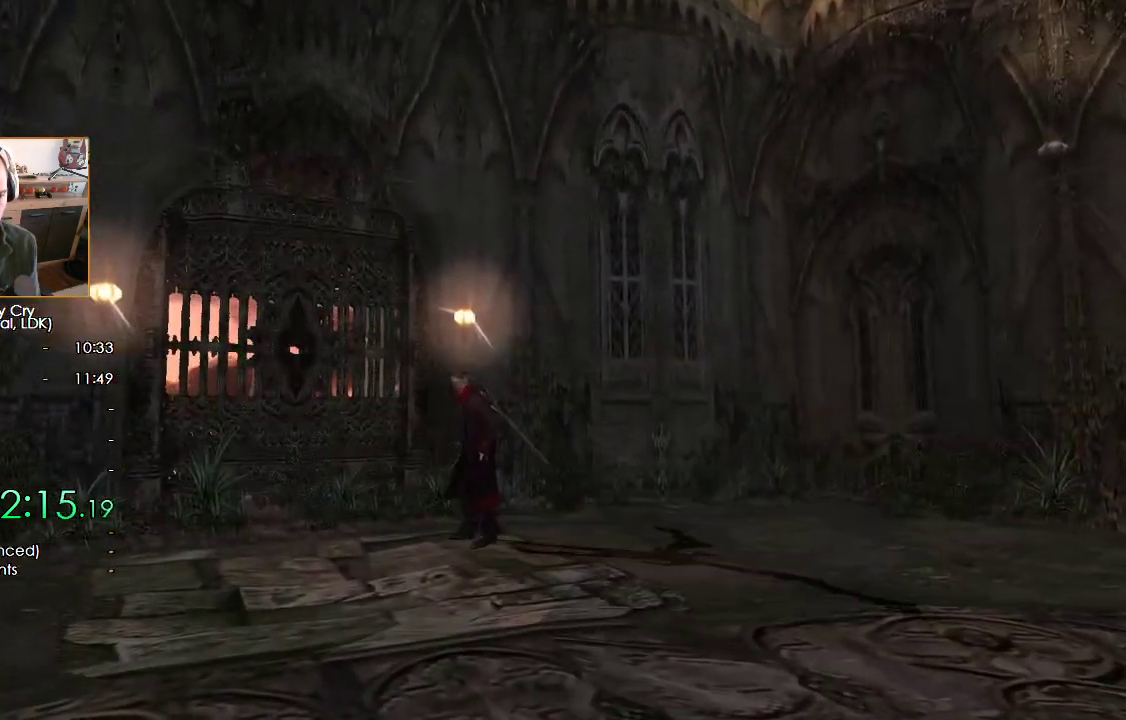
Gameplay with a controller (Nintendo layout); each line is a JSON object with the inputs held at the frame after it. "button_events" lists button changes between this image and that frame as [ms after this image, input, new state], when the widget could be followed in between (sticks are given only as held states). This document gives stick clicks only as held states, not as events. Not read: X.
{"buttons": [], "left_stick": "center", "right_stick": "center", "button_events": [[133, "START", "down"], [183, "START", "up"]]}
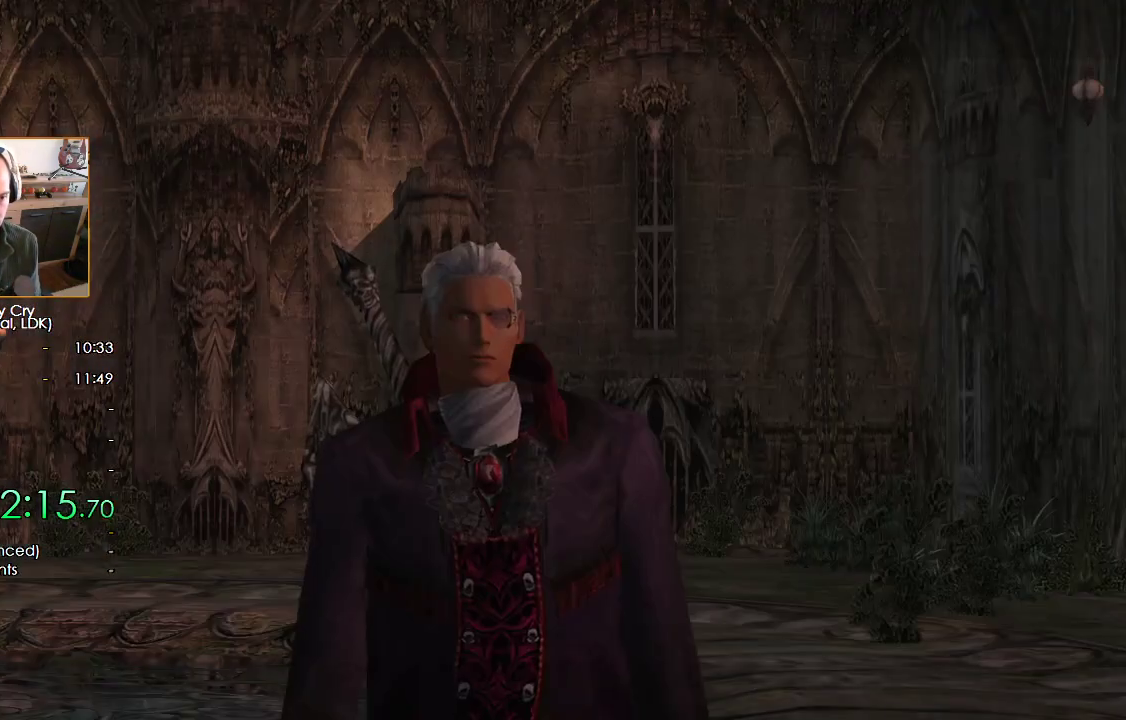
{"buttons": [], "left_stick": "up", "right_stick": "center", "button_events": [[167, "START", "down"], [217, "START", "up"], [267, "START", "down"], [333, "START", "up"]]}
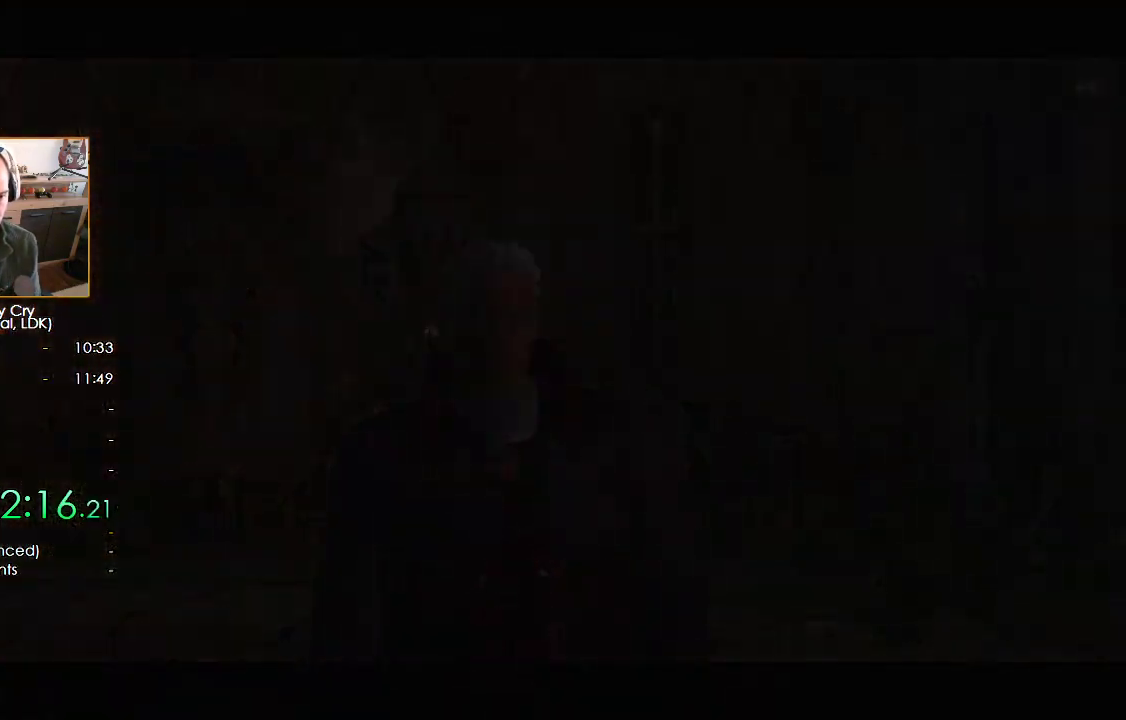
{"buttons": [], "left_stick": "up", "right_stick": "center", "button_events": []}
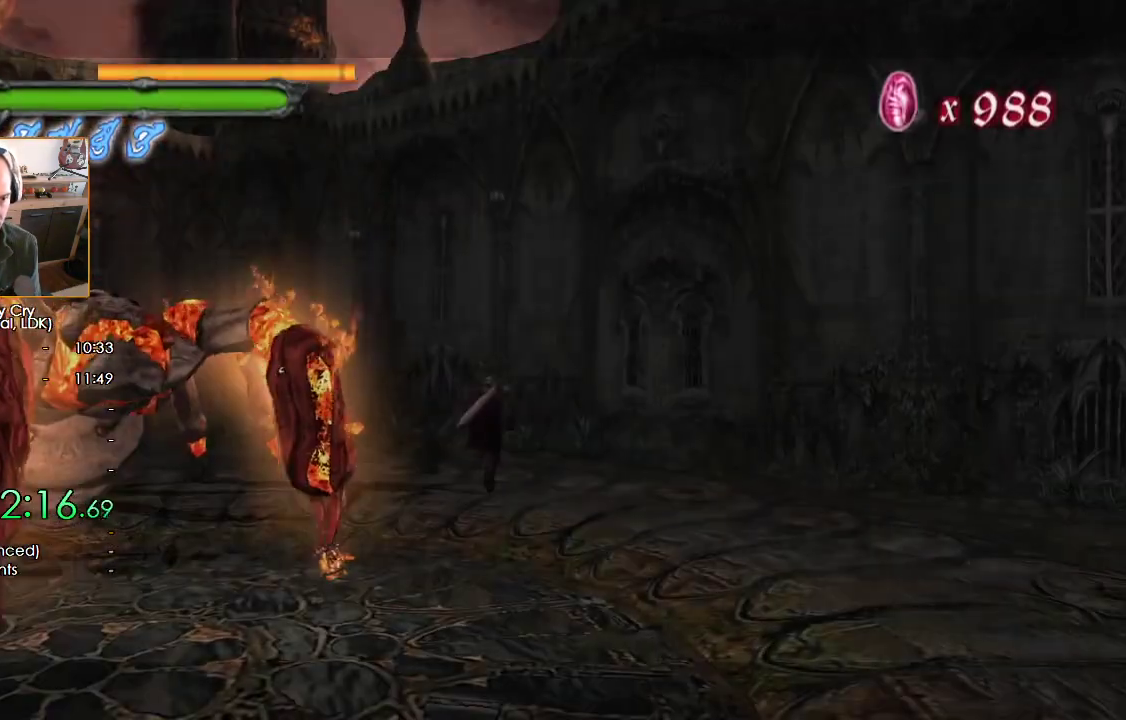
{"buttons": [], "left_stick": "up", "right_stick": "center", "button_events": []}
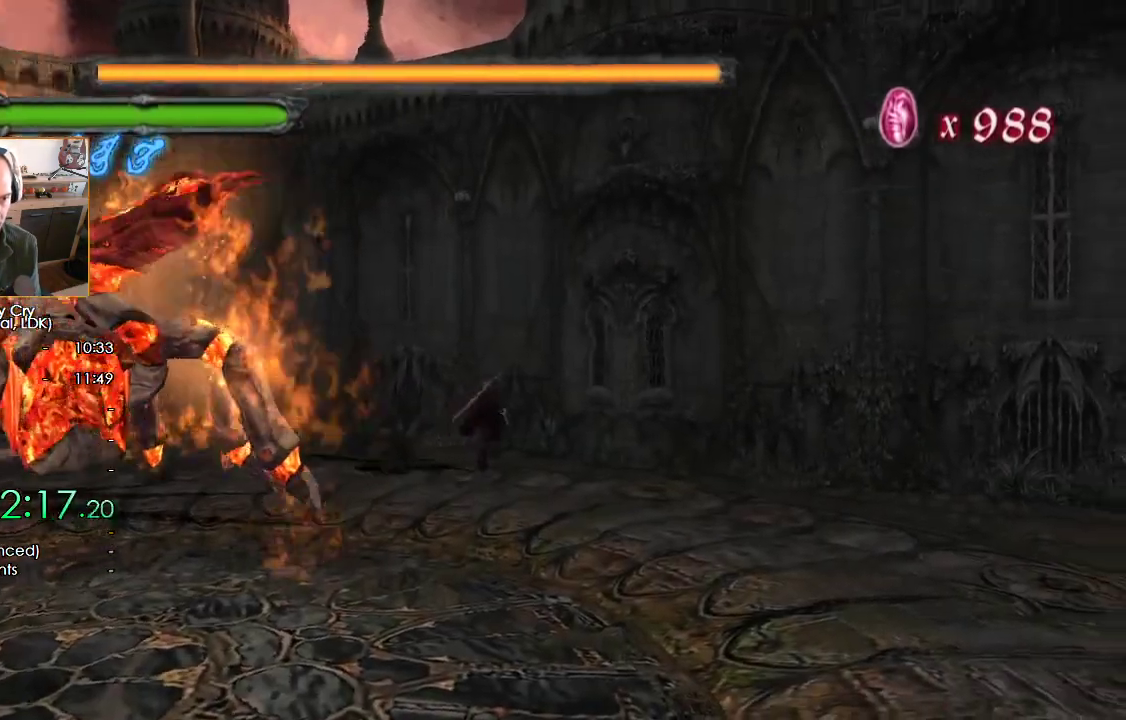
{"buttons": [], "left_stick": "center", "right_stick": "center", "button_events": []}
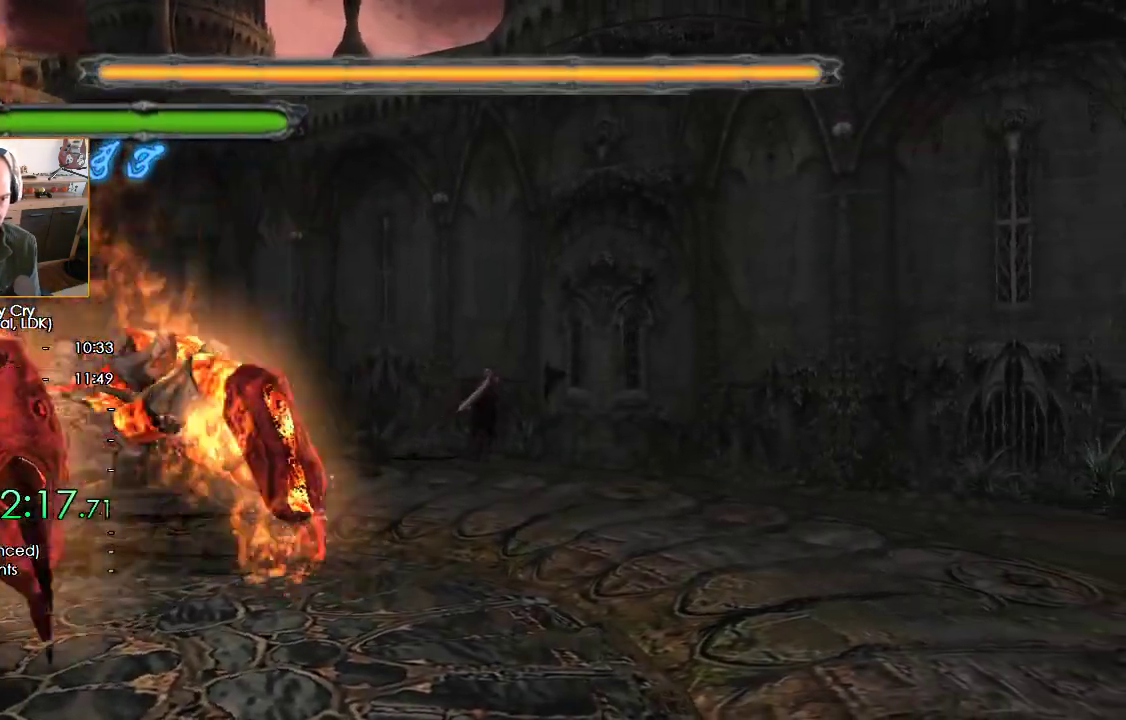
{"buttons": [], "left_stick": "center", "right_stick": "center", "button_events": []}
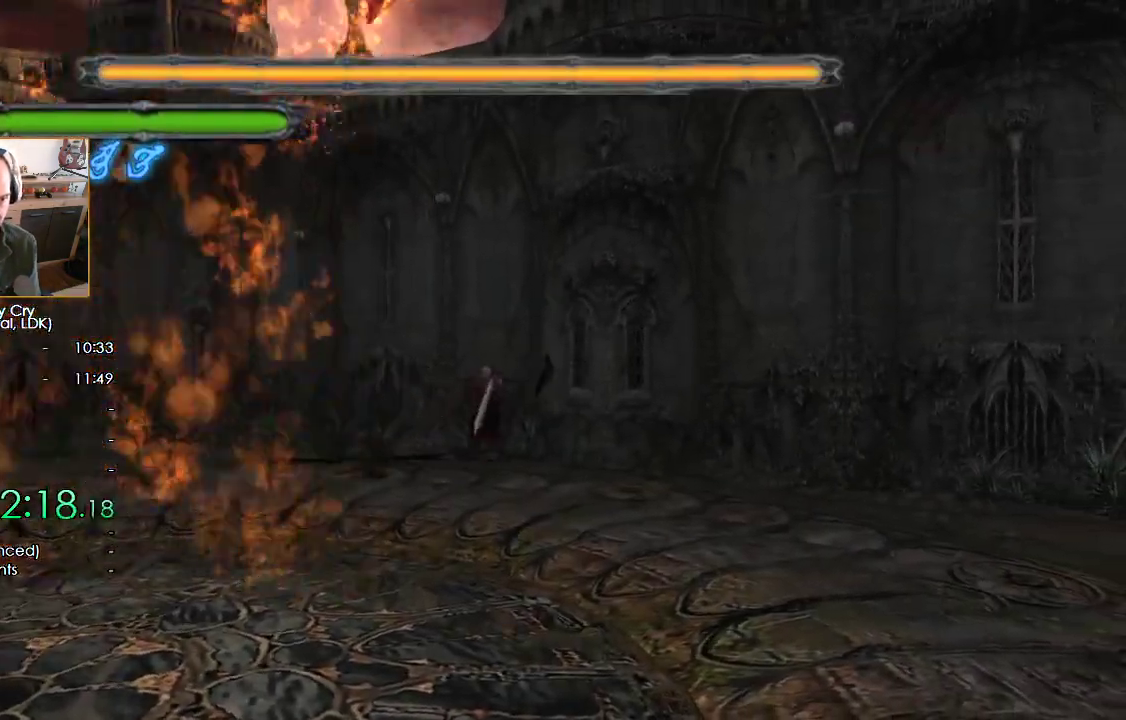
{"buttons": [], "left_stick": "center", "right_stick": "center", "button_events": [[200, "B", "down"], [400, "B", "up"]]}
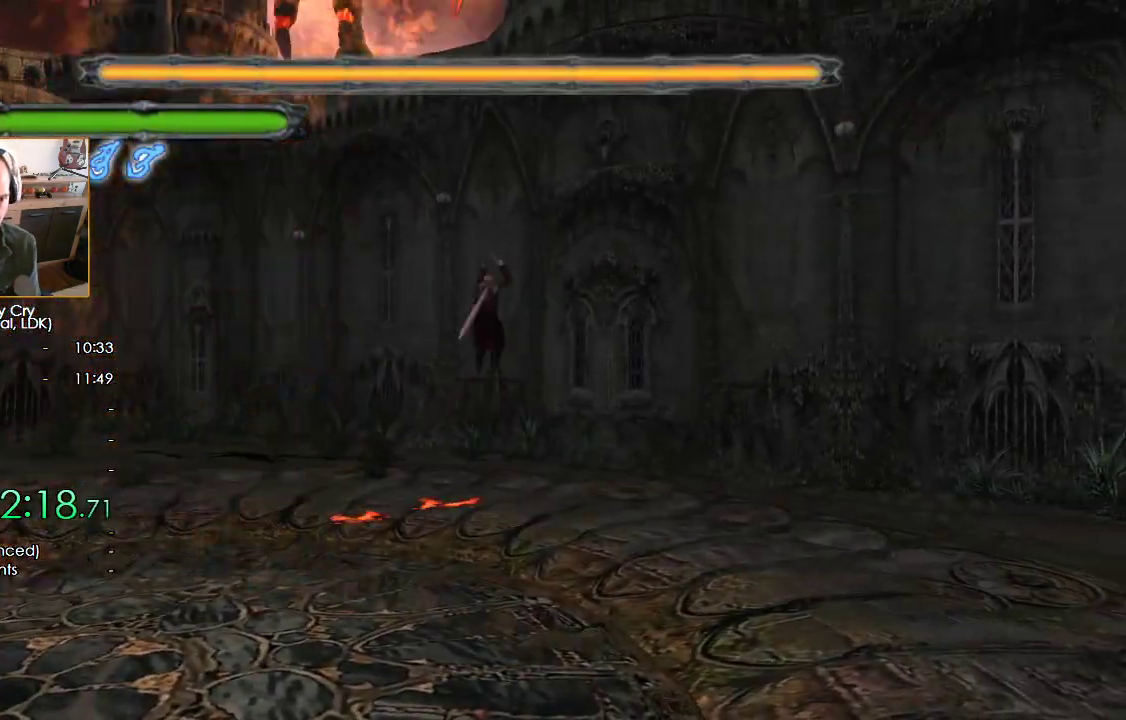
{"buttons": [], "left_stick": "center", "right_stick": "center", "button_events": [[233, "B", "down"], [450, "B", "up"]]}
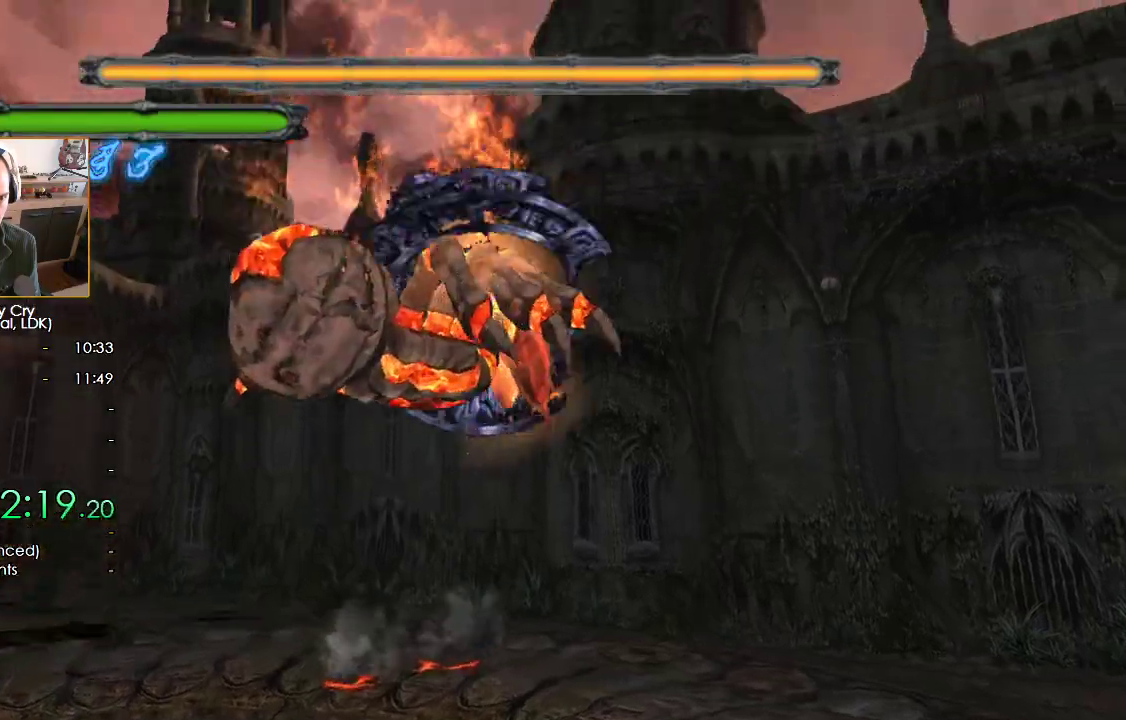
{"buttons": [], "left_stick": "center", "right_stick": "center", "button_events": []}
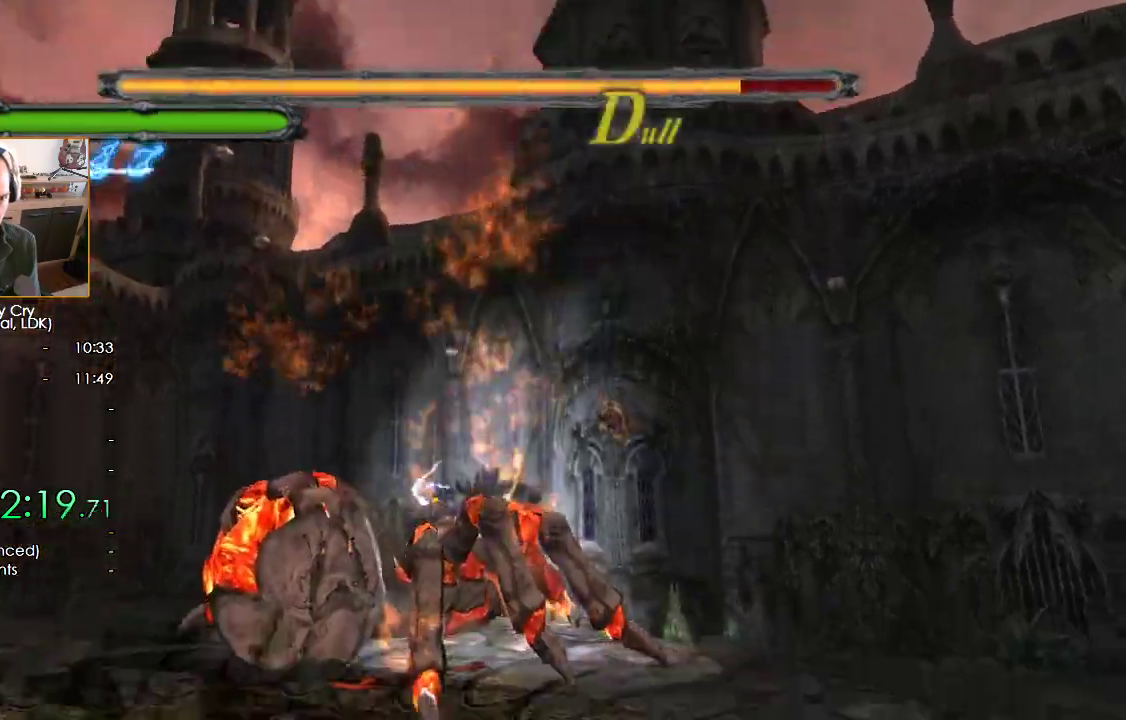
{"buttons": ["B"], "left_stick": "down", "right_stick": "center", "button_events": [[433, "B", "down"]]}
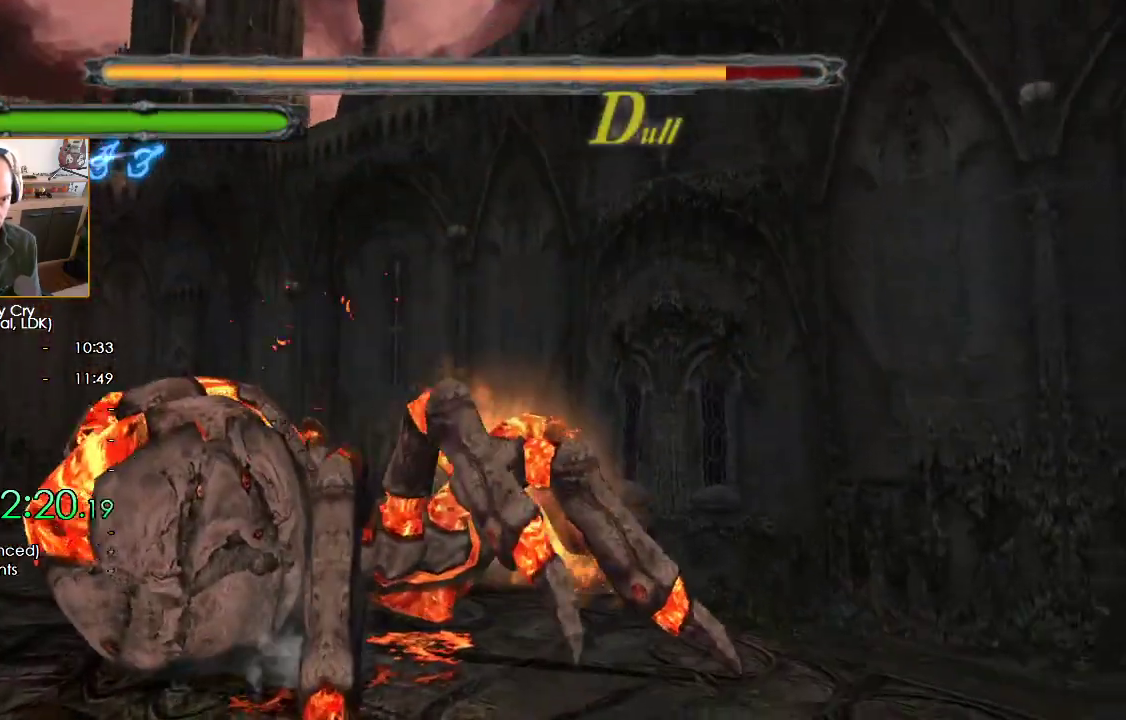
{"buttons": ["B"], "left_stick": "center", "right_stick": "center", "button_events": [[267, "B", "up"], [350, "B", "down"]]}
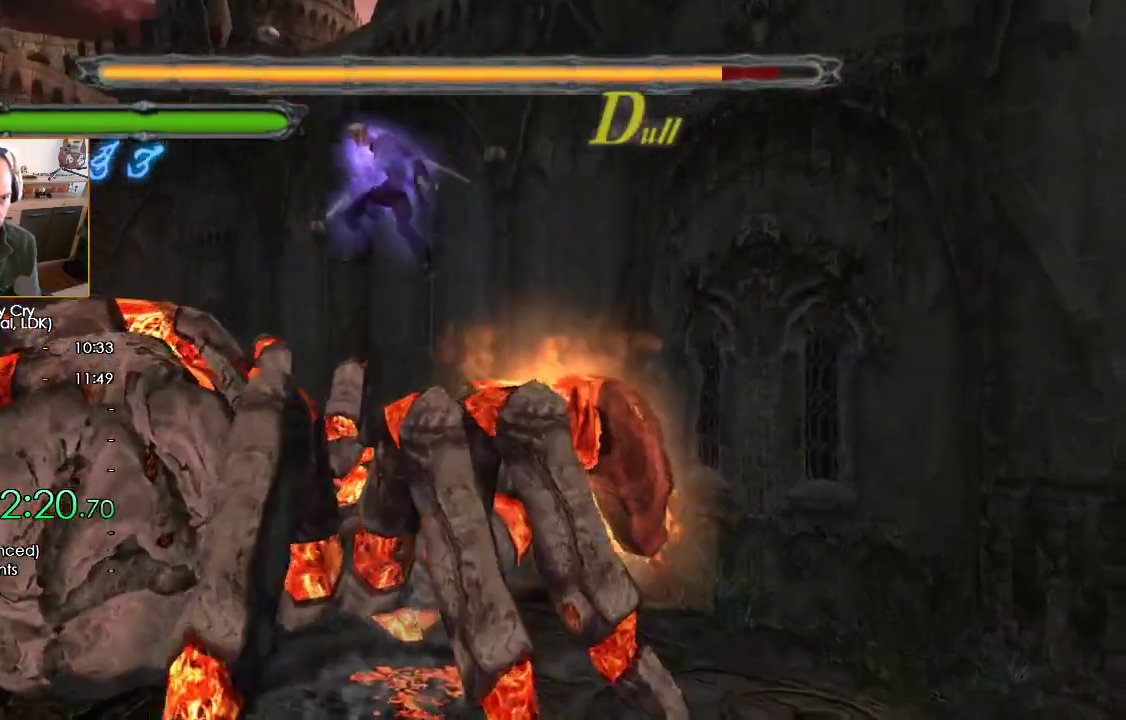
{"buttons": [], "left_stick": "center", "right_stick": "center", "button_events": [[17, "B", "up"]]}
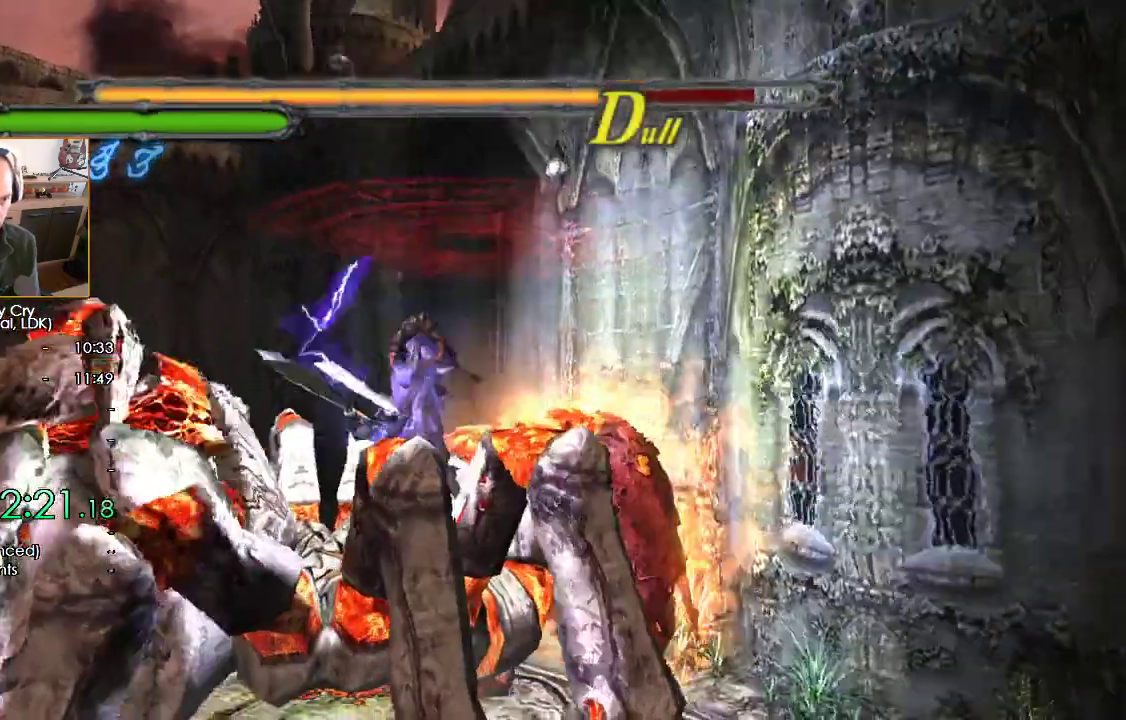
{"buttons": [], "left_stick": "down-left", "right_stick": "center", "button_events": [[150, "Y", "down"], [233, "Y", "up"], [350, "L1", "down"], [417, "L1", "up"]]}
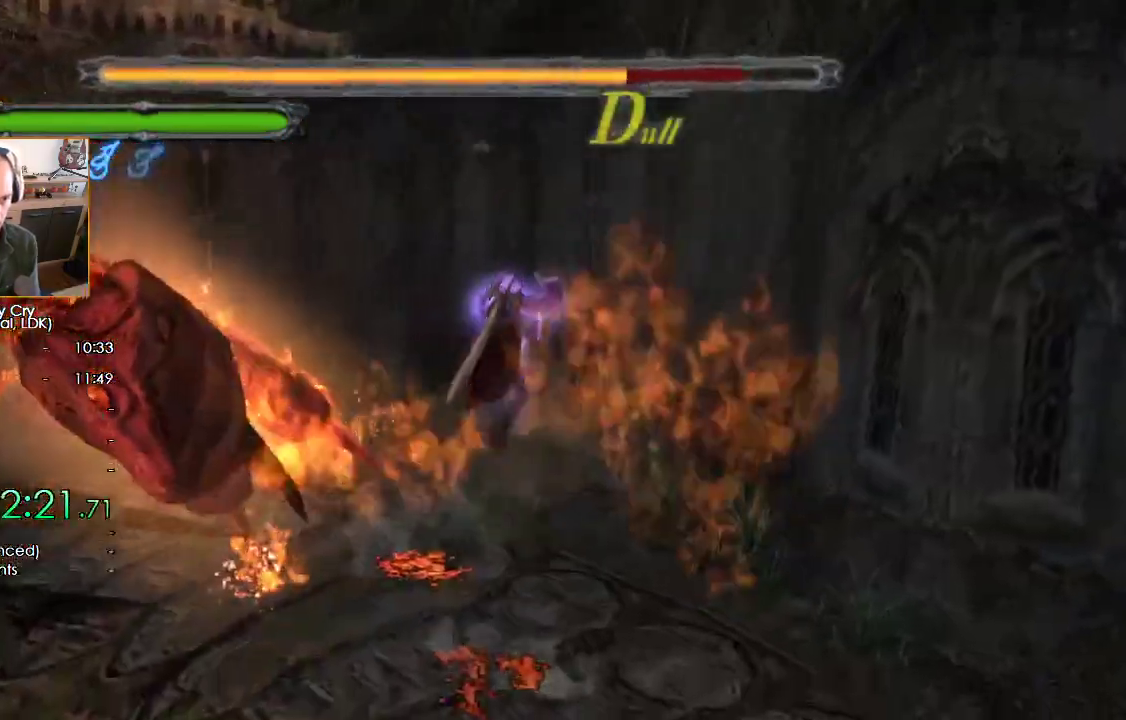
{"buttons": [], "left_stick": "down-left", "right_stick": "center", "button_events": []}
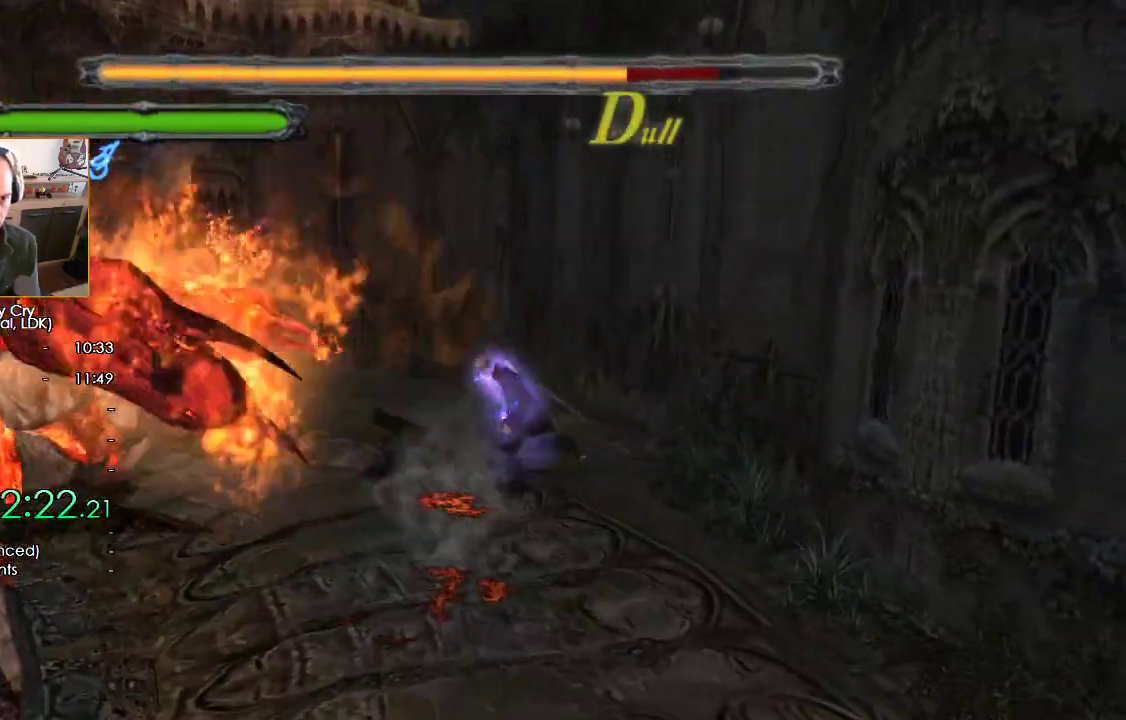
{"buttons": ["B"], "left_stick": "left", "right_stick": "center", "button_events": [[283, "B", "down"]]}
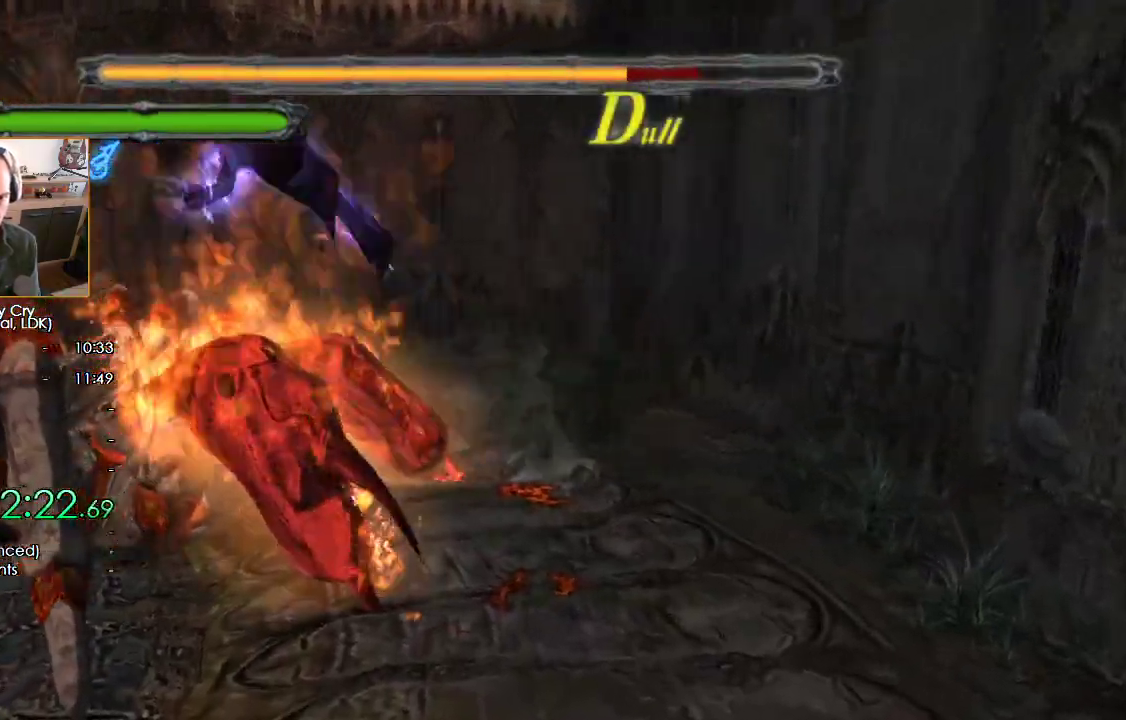
{"buttons": [], "left_stick": "center", "right_stick": "center", "button_events": [[17, "B", "up"], [283, "B", "down"], [433, "B", "up"]]}
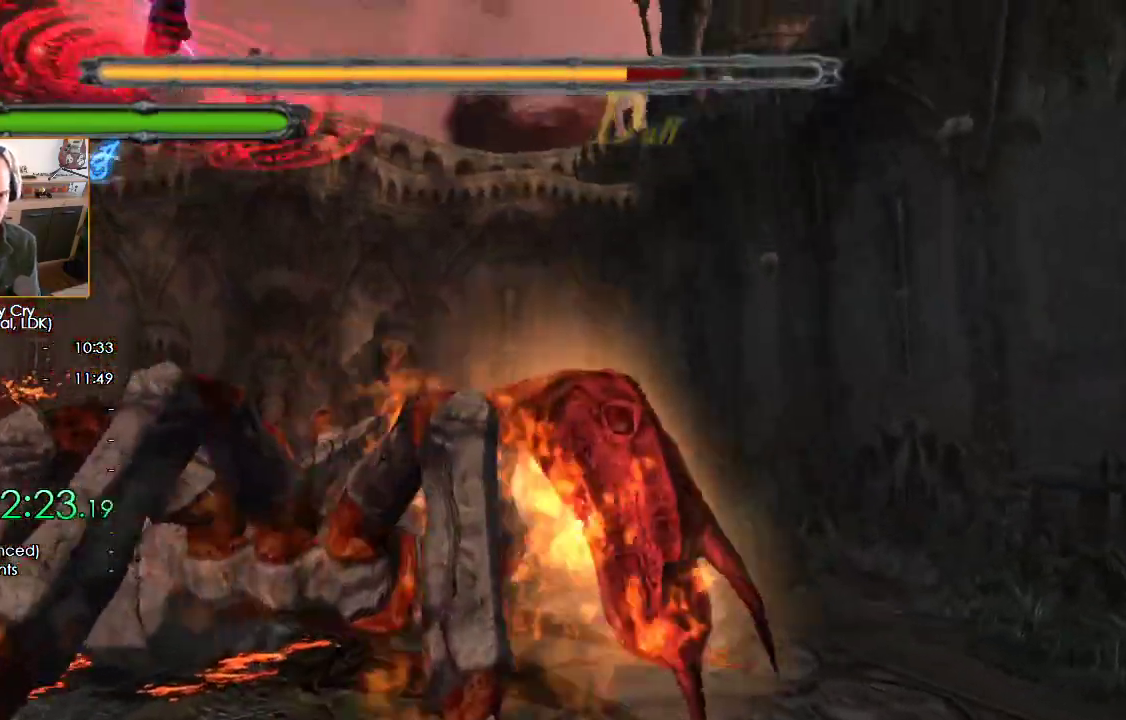
{"buttons": [], "left_stick": "center", "right_stick": "center", "button_events": []}
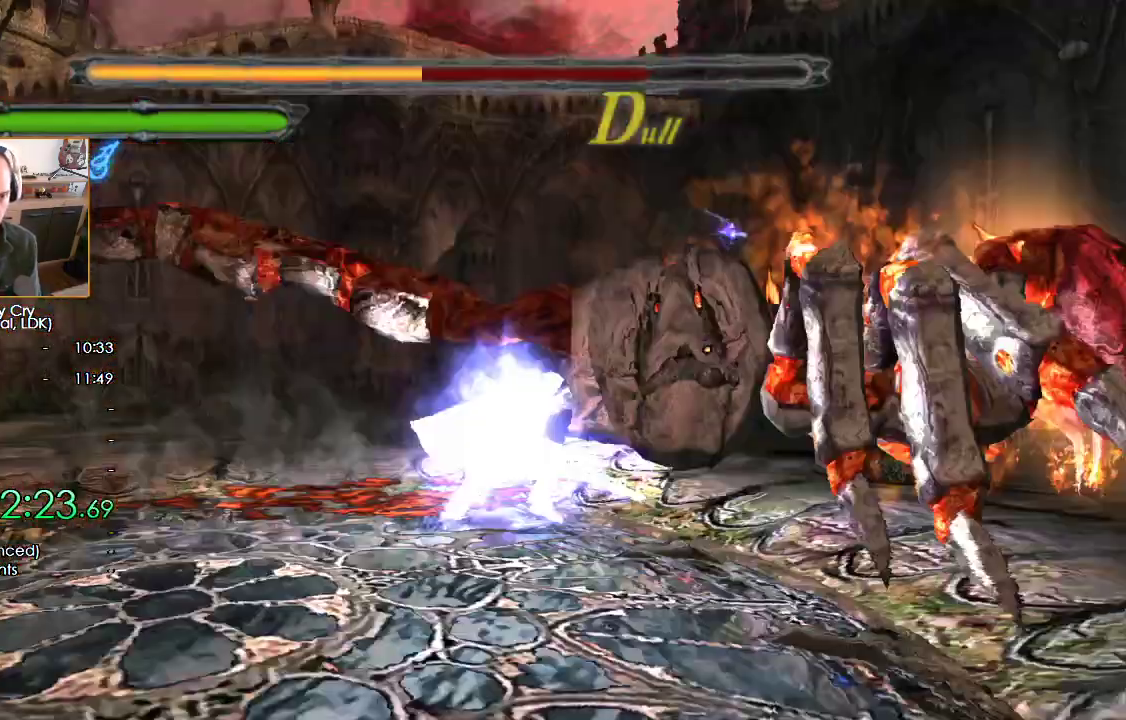
{"buttons": [], "left_stick": "right", "right_stick": "center", "button_events": []}
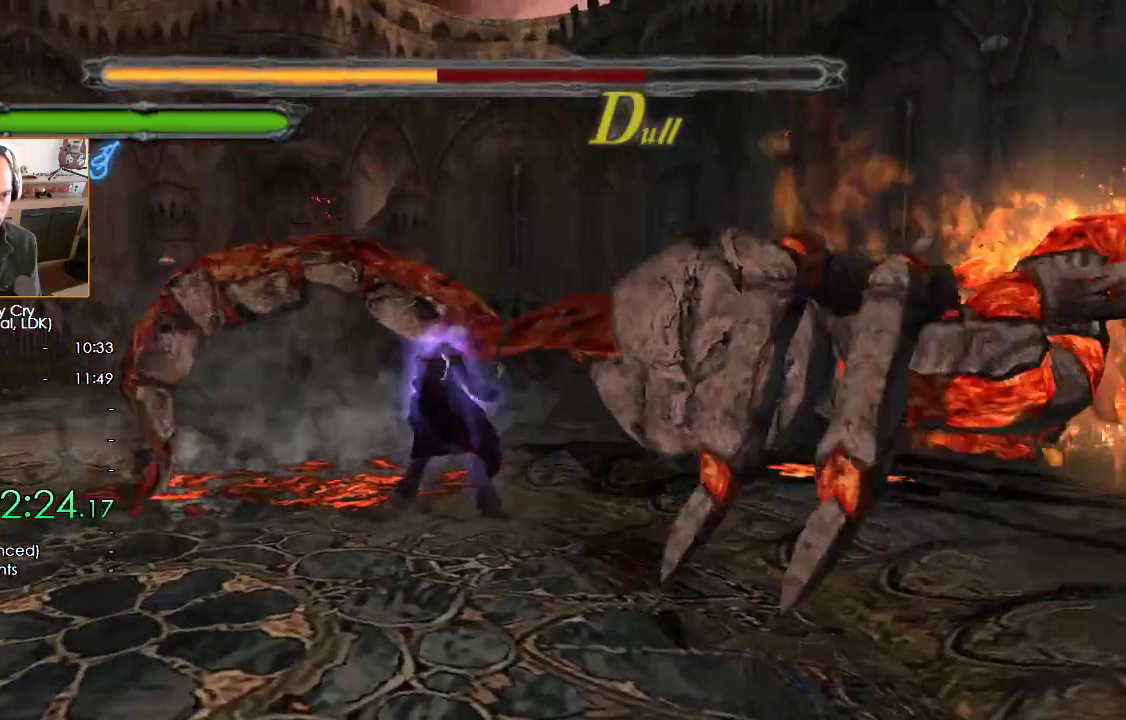
{"buttons": ["B"], "left_stick": "center", "right_stick": "center", "button_events": [[50, "B", "down"], [350, "B", "up"], [417, "B", "down"]]}
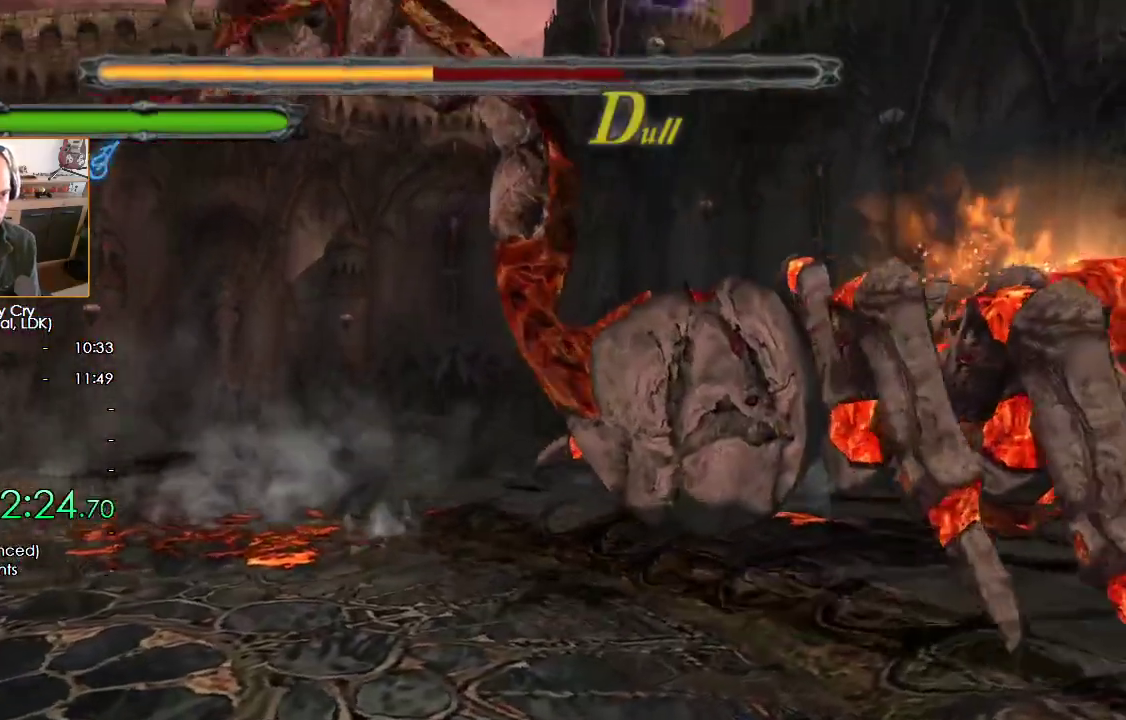
{"buttons": [], "left_stick": "center", "right_stick": "center", "button_events": [[33, "B", "up"]]}
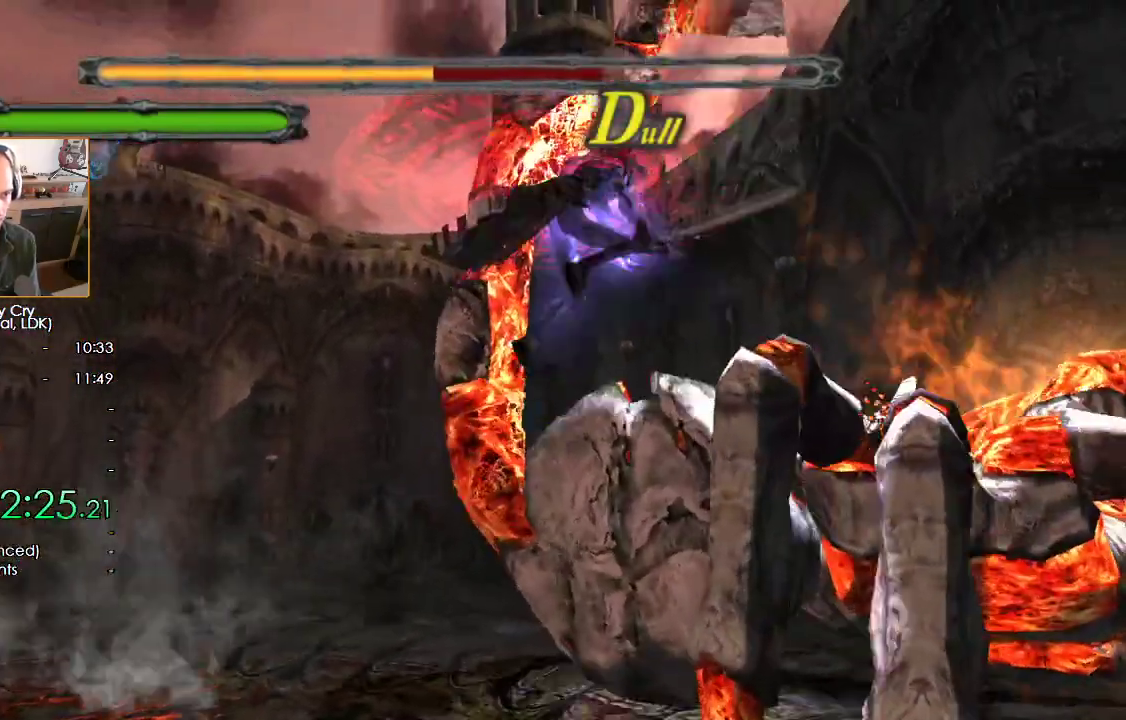
{"buttons": [], "left_stick": "center", "right_stick": "center", "button_events": []}
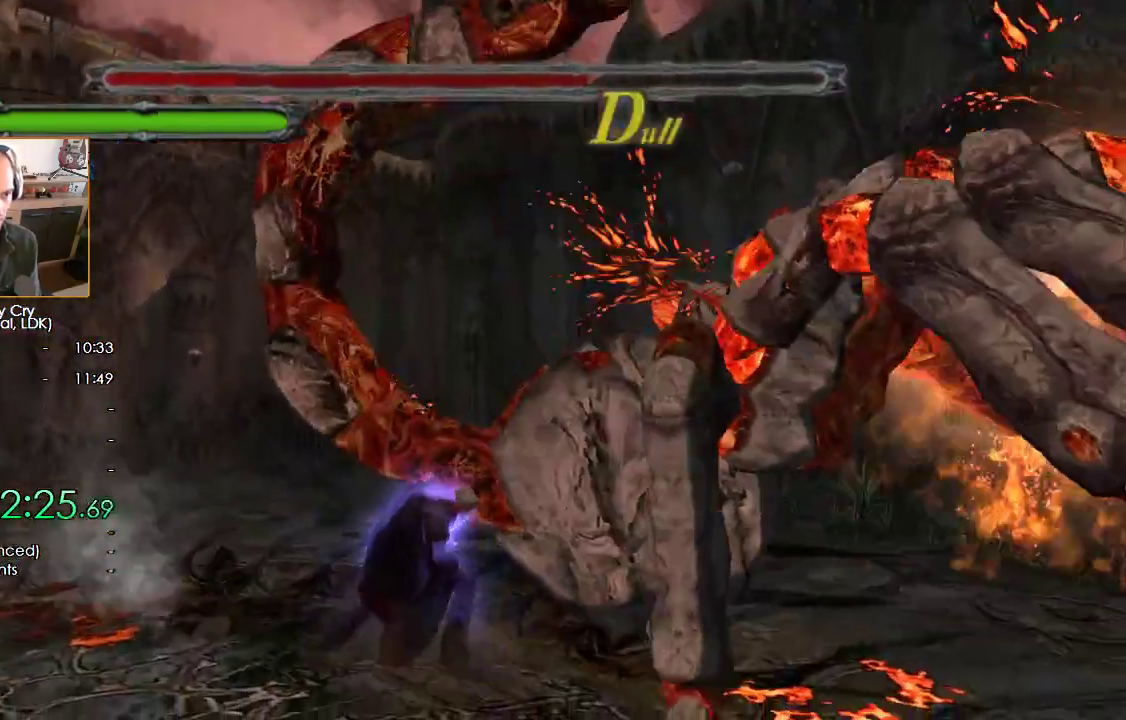
{"buttons": [], "left_stick": "center", "right_stick": "center", "button_events": [[267, "B", "down"], [417, "B", "up"]]}
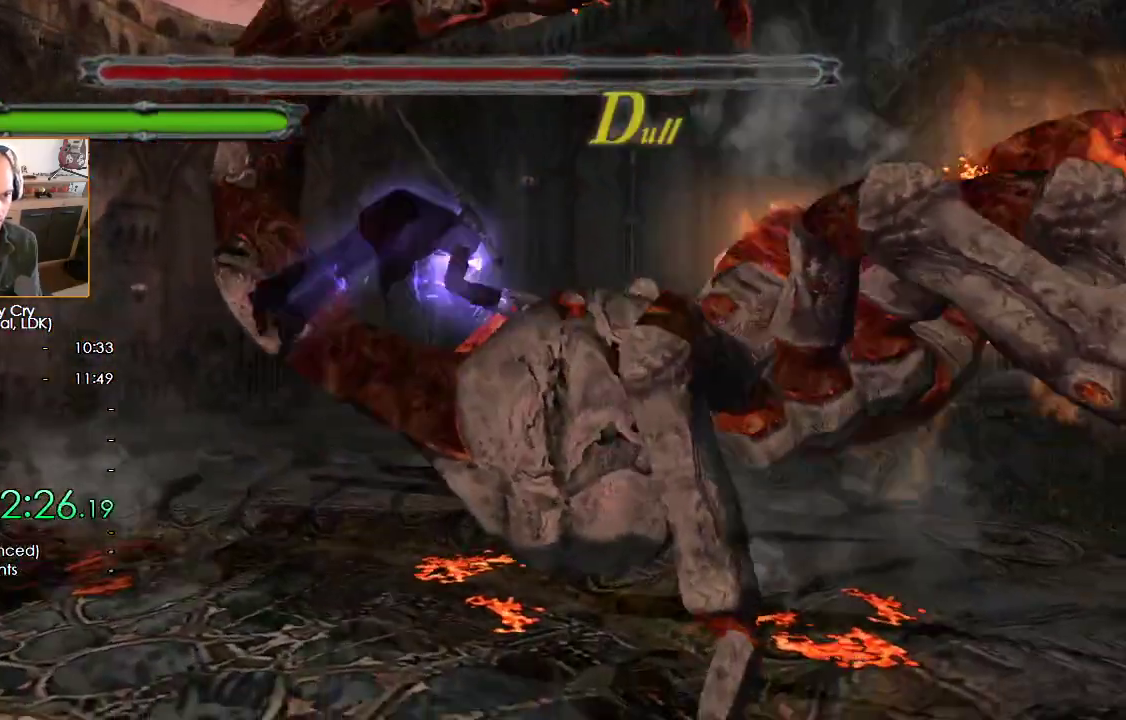
{"buttons": [], "left_stick": "center", "right_stick": "center", "button_events": [[50, "B", "down"], [367, "B", "up"]]}
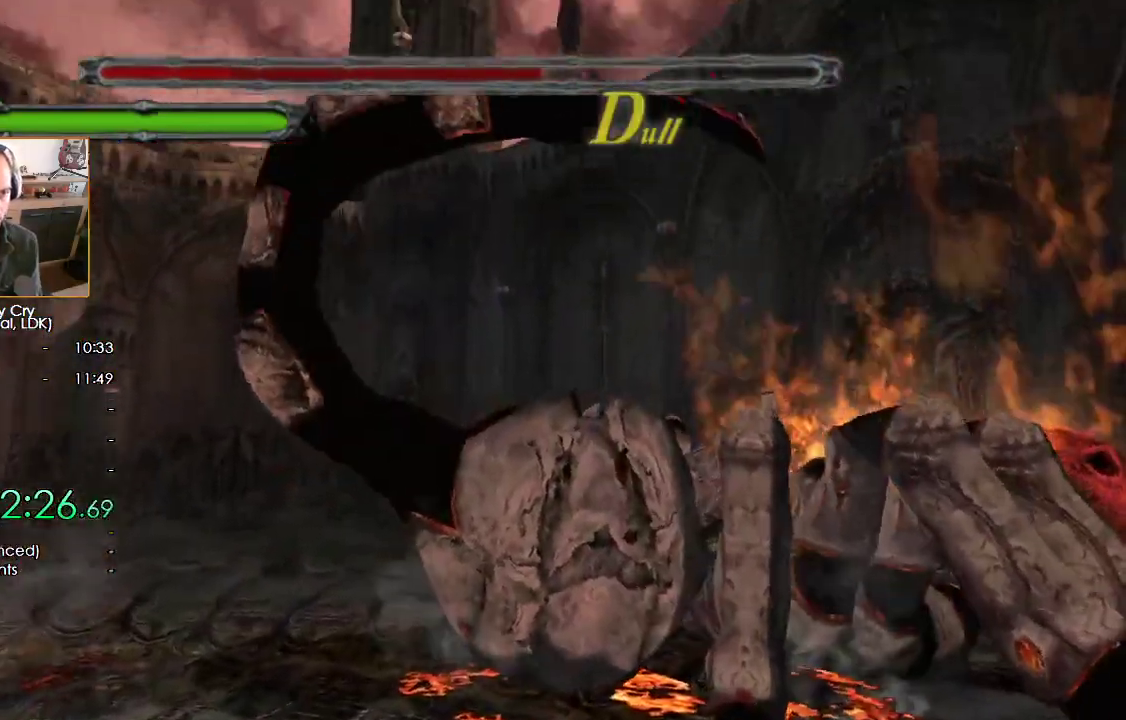
{"buttons": [], "left_stick": "center", "right_stick": "center", "button_events": []}
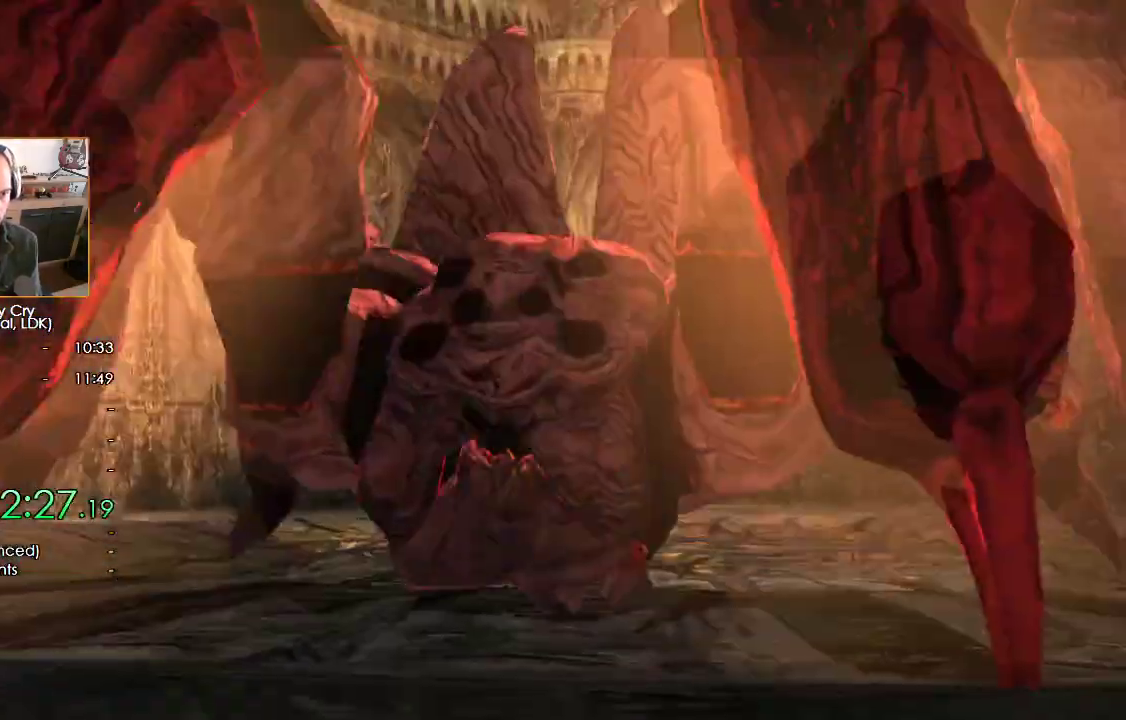
{"buttons": ["START"], "left_stick": "center", "right_stick": "center", "button_events": [[133, "R1", "down"], [150, "START", "down"], [183, "R1", "up"]]}
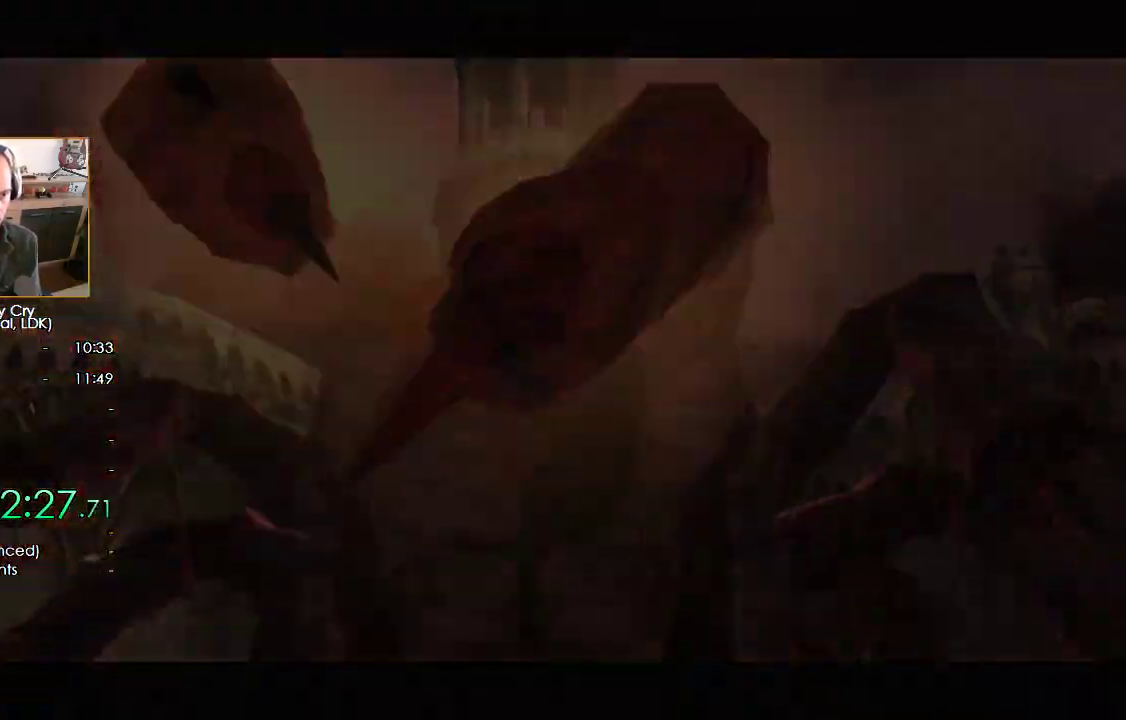
{"buttons": [], "left_stick": "center", "right_stick": "center", "button_events": [[50, "START", "up"], [100, "START", "down"], [150, "START", "up"], [217, "START", "down"], [267, "START", "up"], [317, "START", "down"], [383, "START", "up"], [450, "START", "down"], [500, "START", "up"]]}
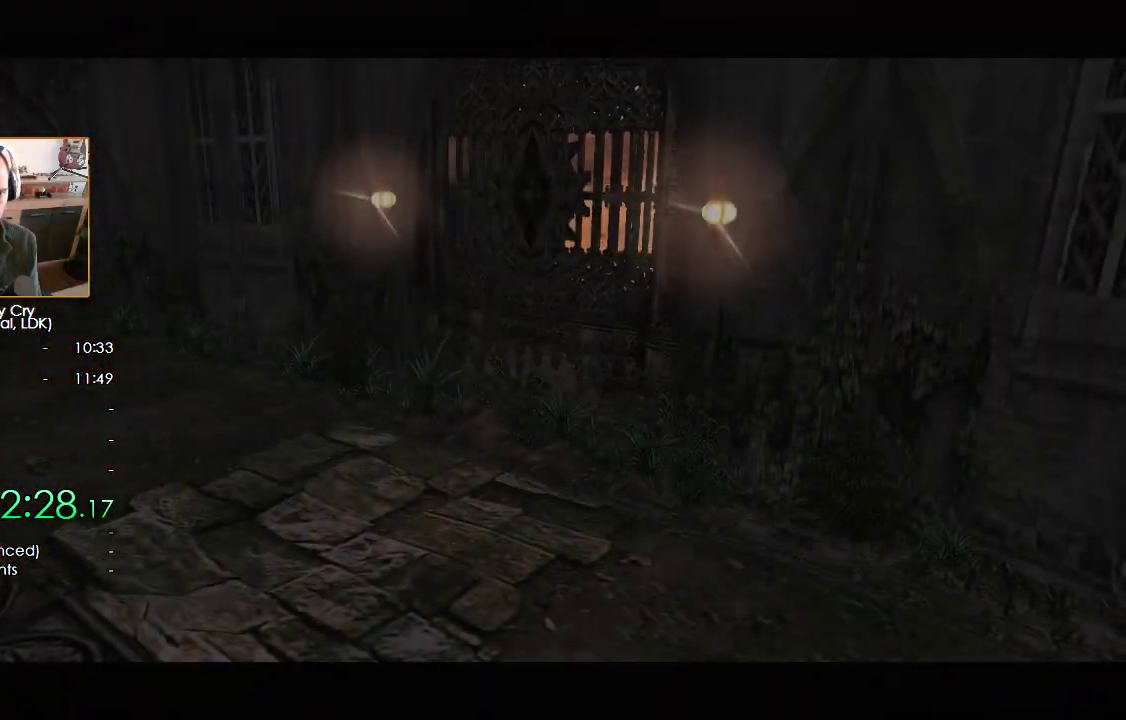
{"buttons": [], "left_stick": "center", "right_stick": "center", "button_events": [[67, "START", "down"], [133, "START", "up"], [183, "START", "down"], [233, "START", "up"], [300, "START", "down"], [367, "START", "up"]]}
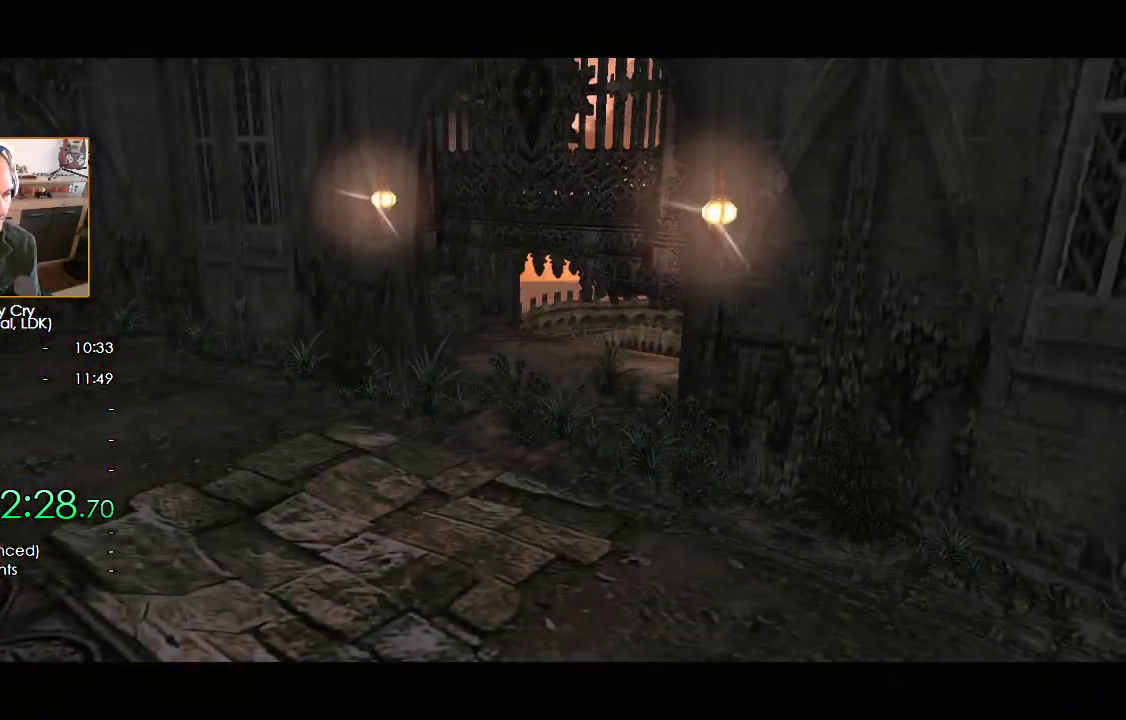
{"buttons": [], "left_stick": "down-right", "right_stick": "center", "button_events": []}
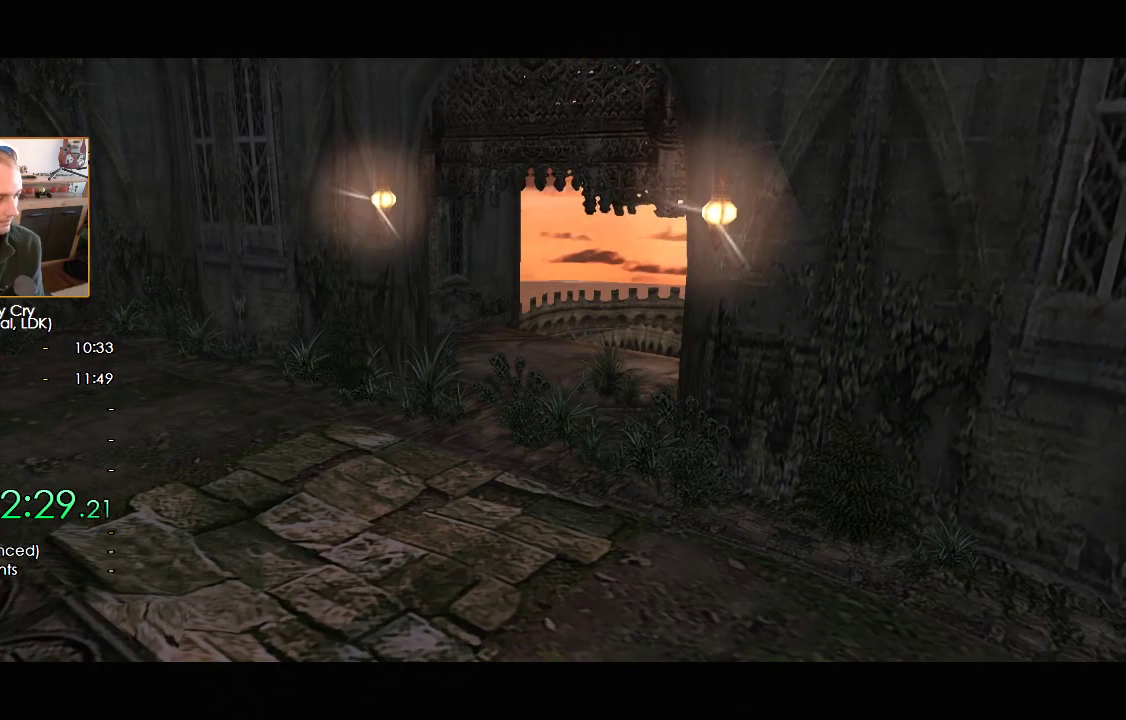
{"buttons": [], "left_stick": "center", "right_stick": "center", "button_events": []}
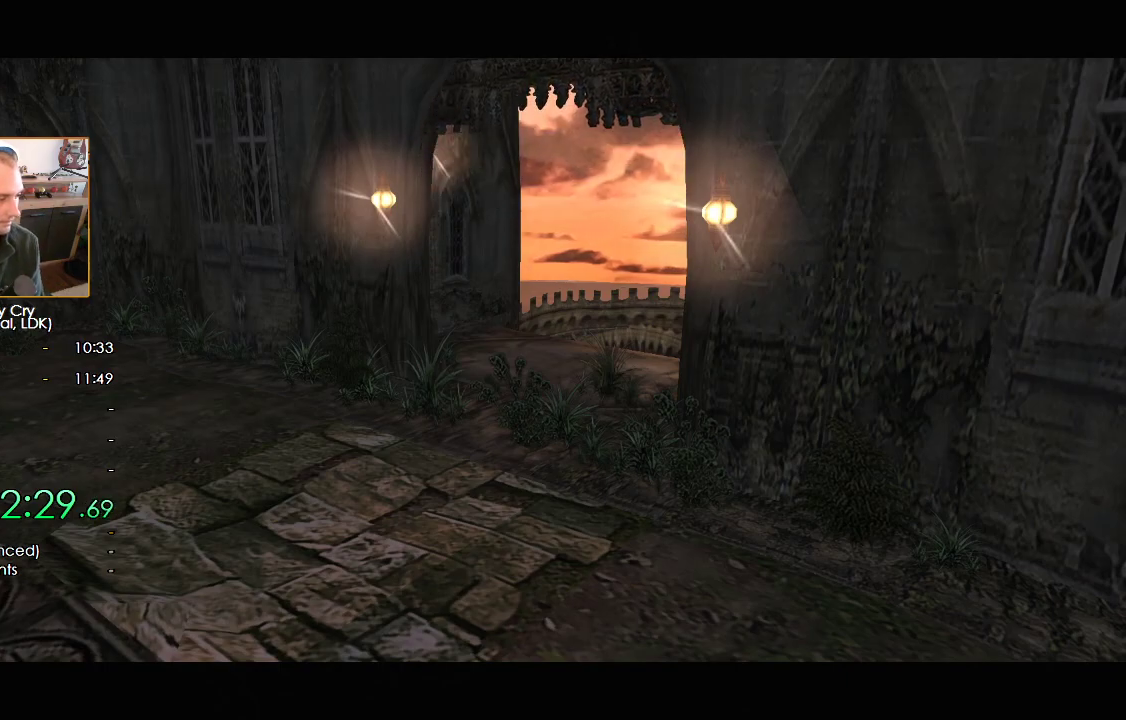
{"buttons": [], "left_stick": "down-right", "right_stick": "center", "button_events": []}
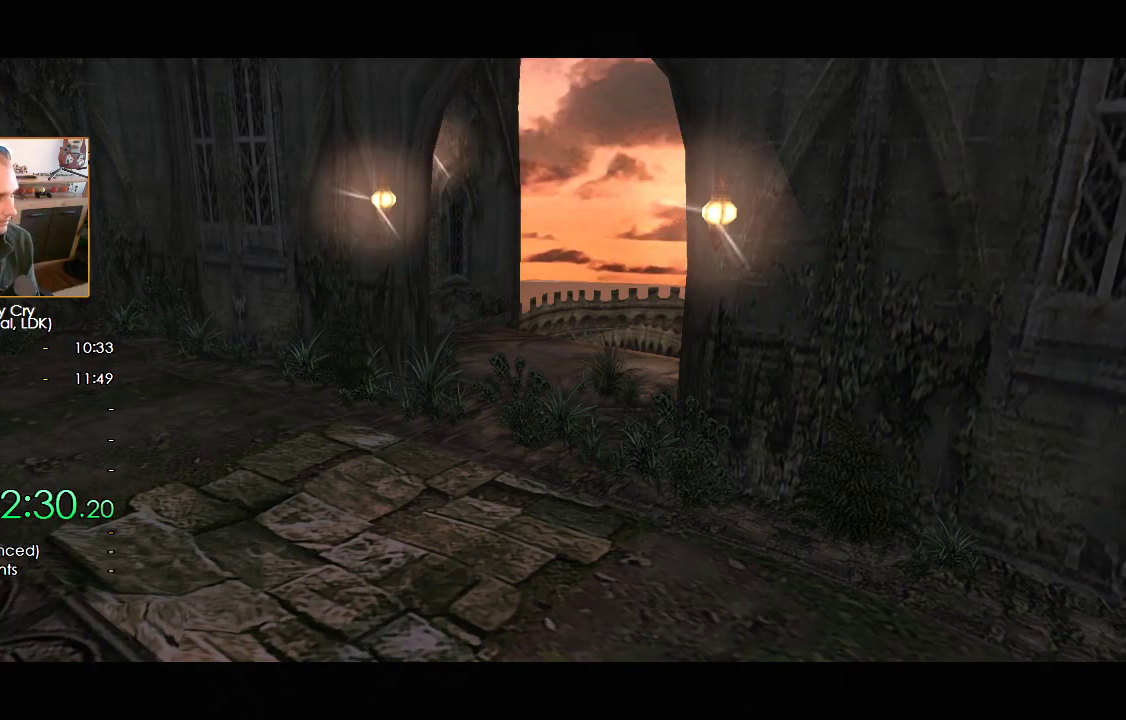
{"buttons": [], "left_stick": "down-right", "right_stick": "center", "button_events": []}